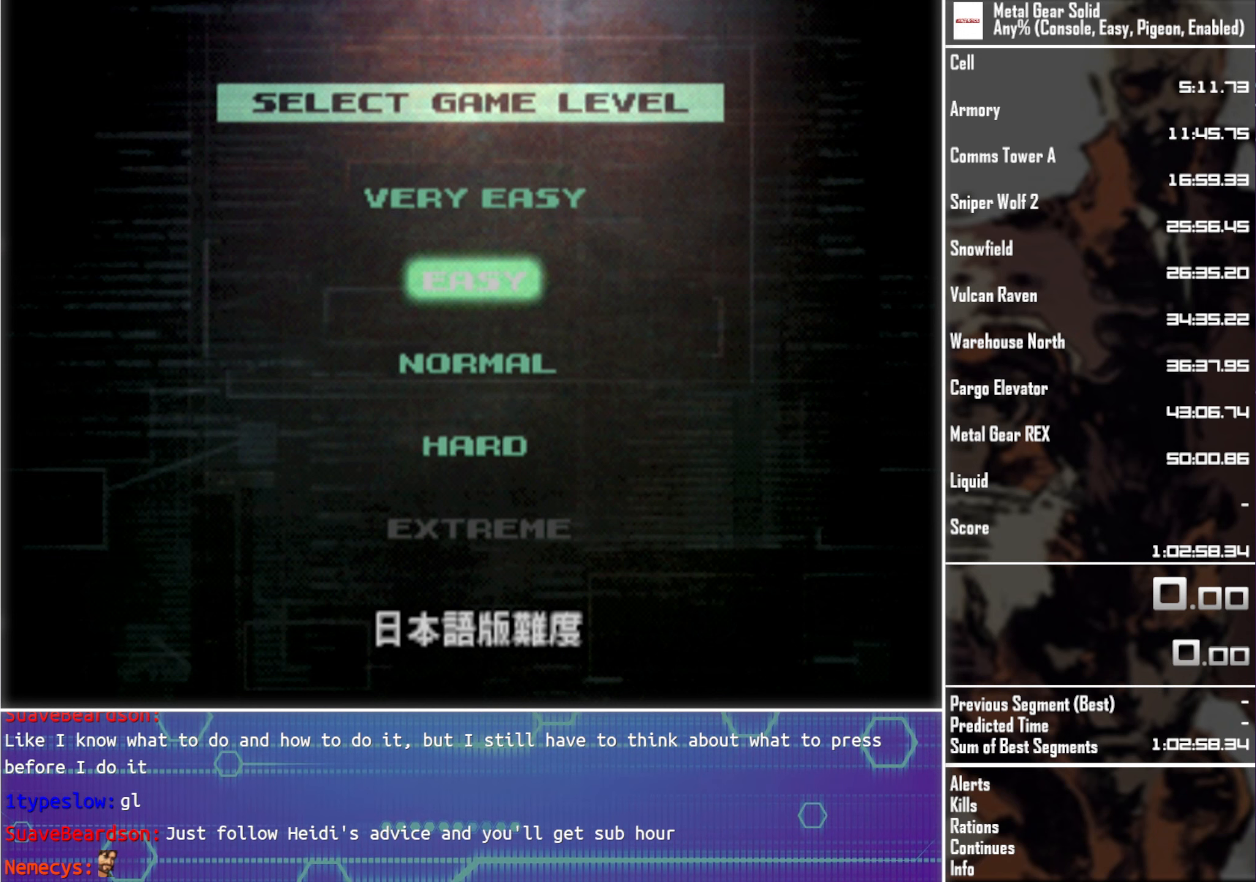
Gameplay with a controller (PlayStation layout); each line is a JSON object with the inputs held at the frame after it. "events" lists button and stick changes between this image and that frame as [ms after this image, input, new state], when the widget could be followed in between. Not read: R3 right_stick.
{"buttons": [], "left_stick": "center", "events": [[333, "CIRCLE", "down"], [416, "CIRCLE", "up"]]}
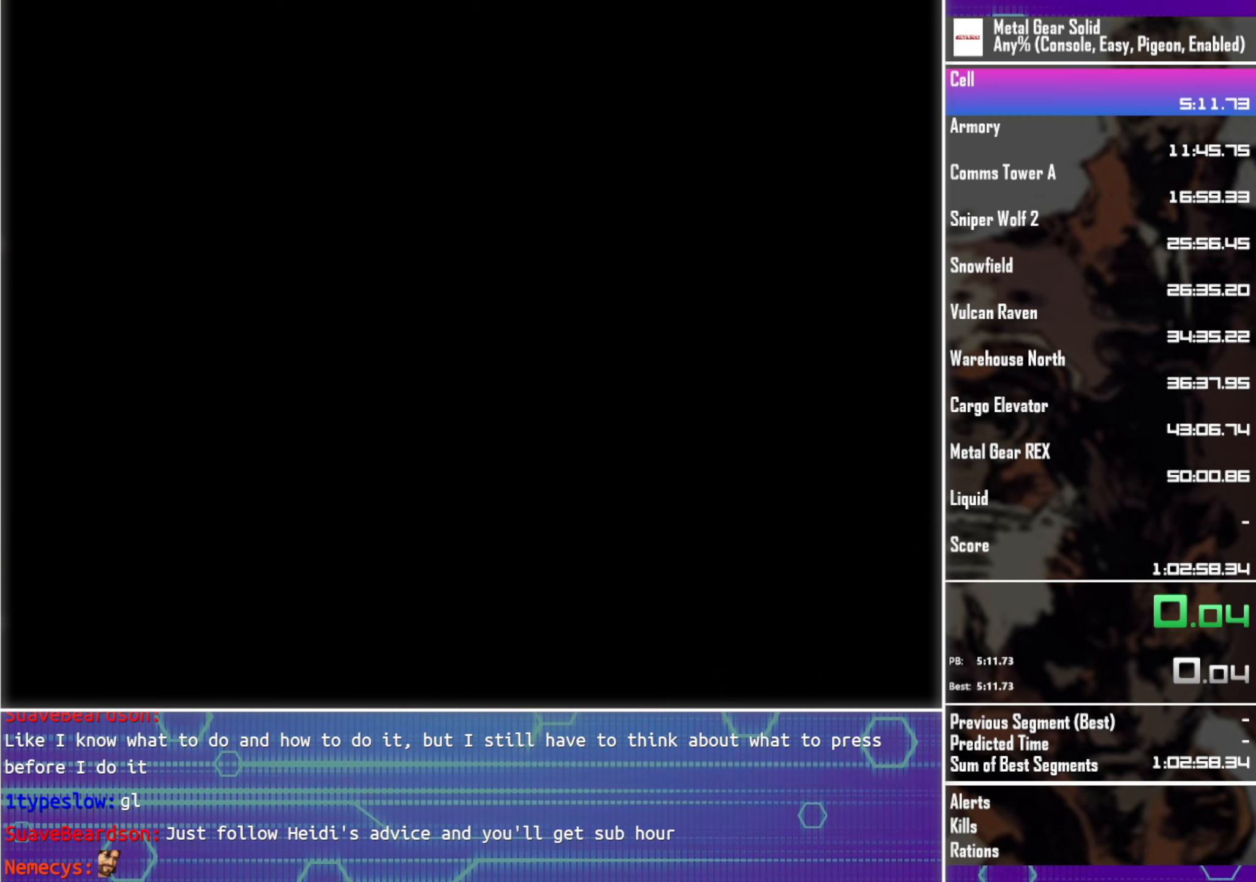
{"buttons": [], "left_stick": "center", "events": []}
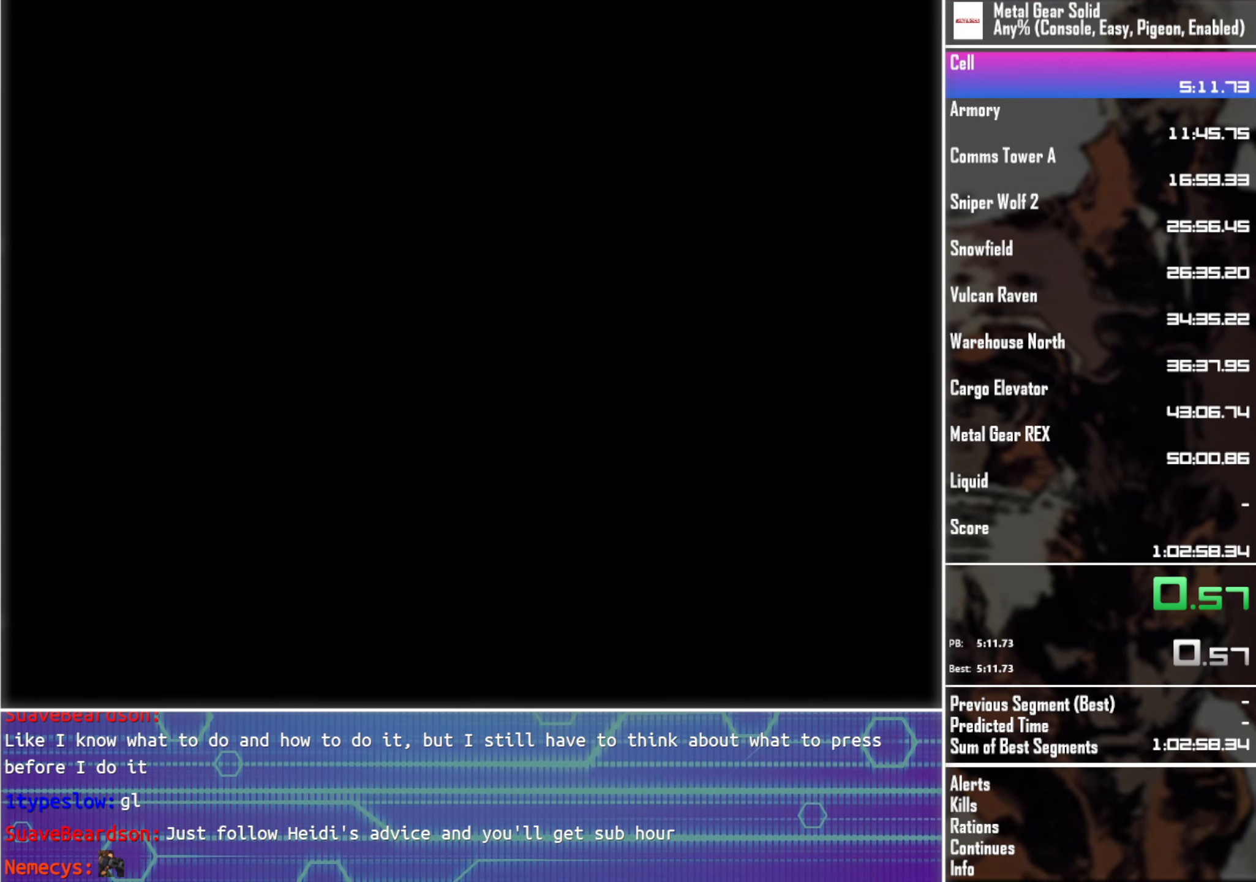
{"buttons": [], "left_stick": "center", "events": []}
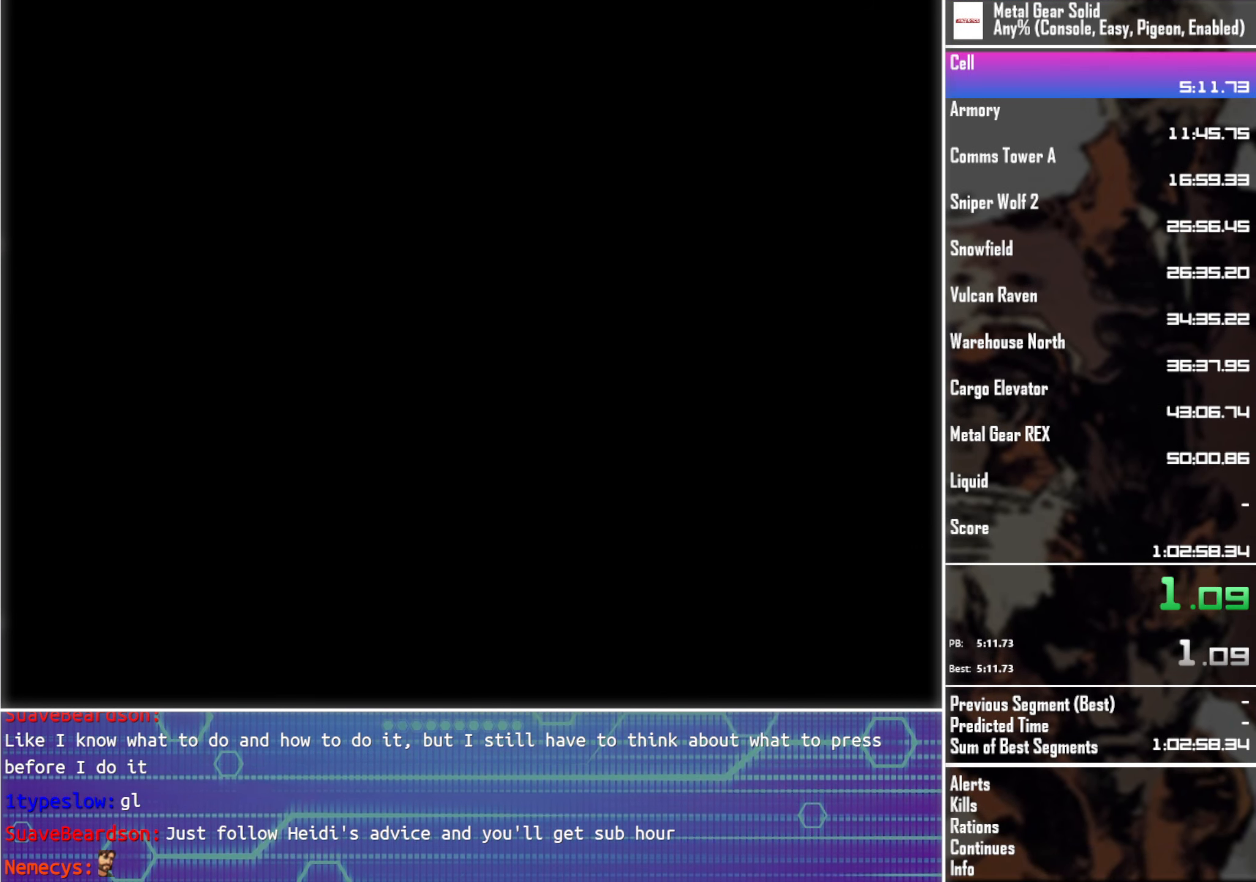
{"buttons": ["L3"], "left_stick": "center", "events": [[416, "L3", "down"]]}
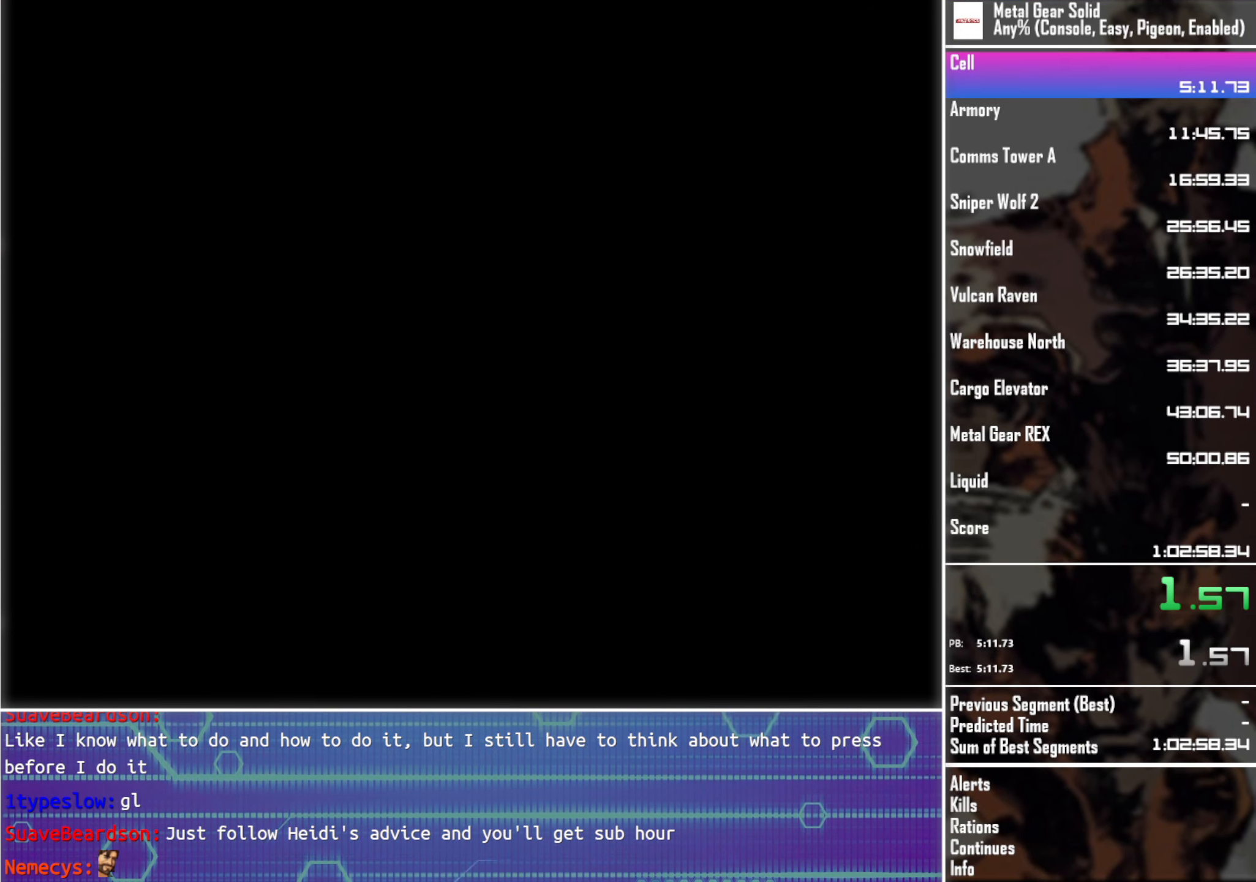
{"buttons": ["L3"], "left_stick": "center", "events": []}
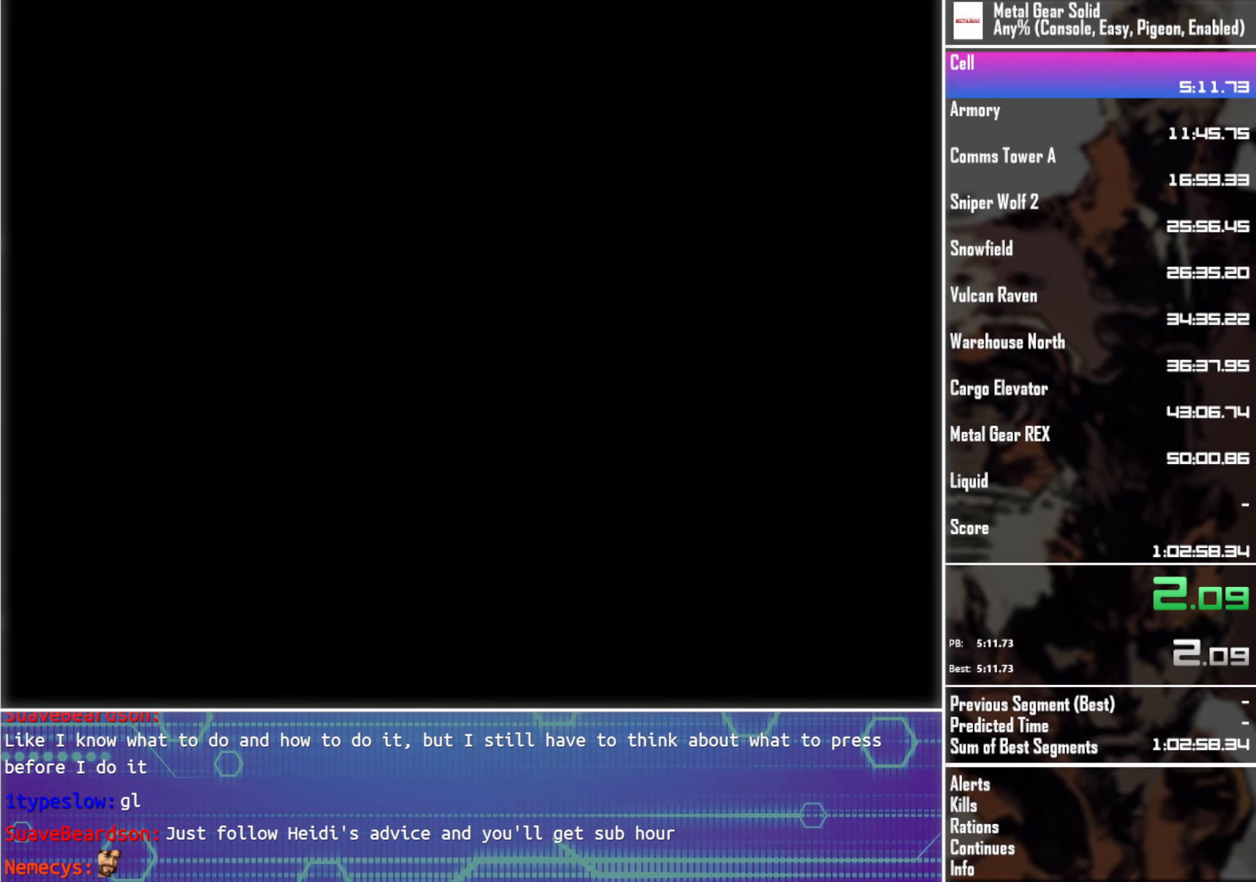
{"buttons": ["L3"], "left_stick": "center", "events": []}
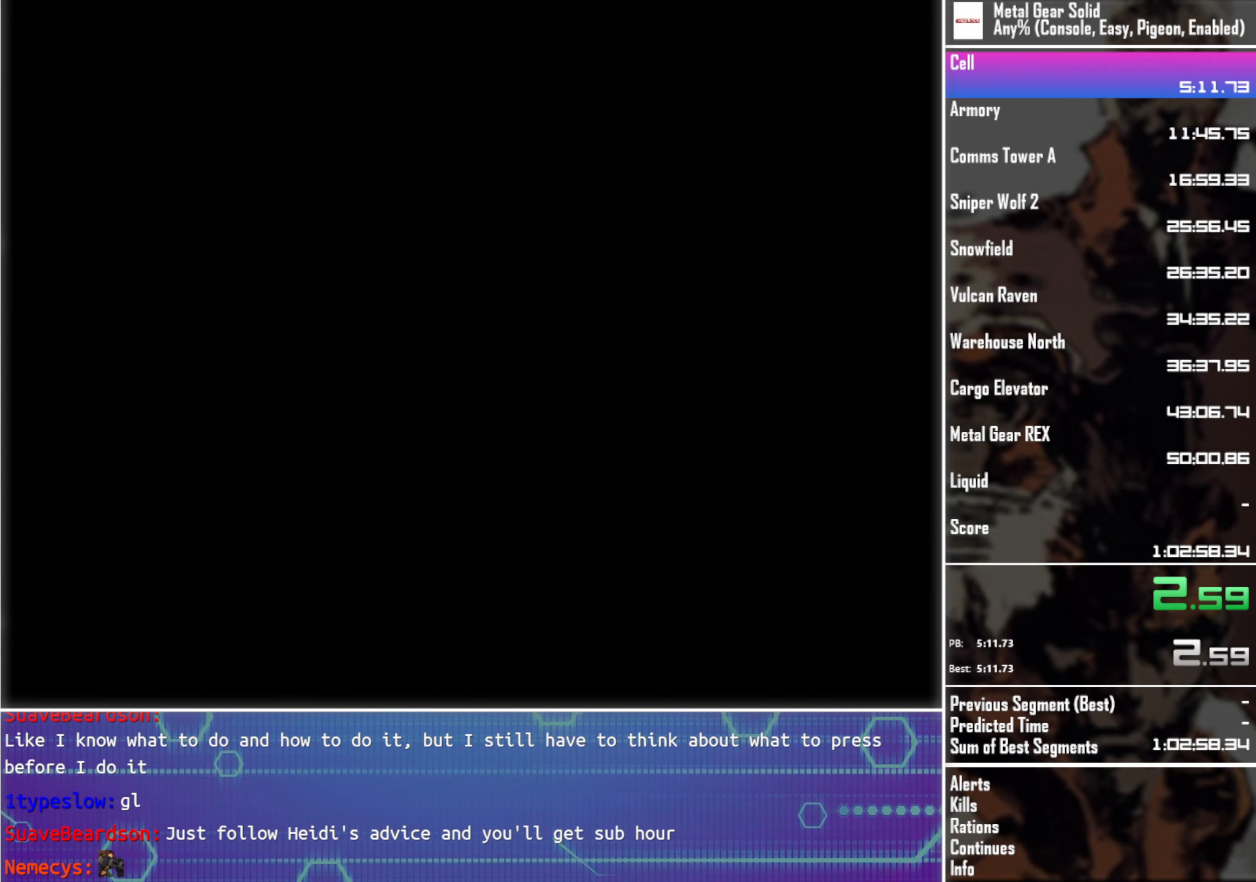
{"buttons": ["L3"], "left_stick": "center", "events": []}
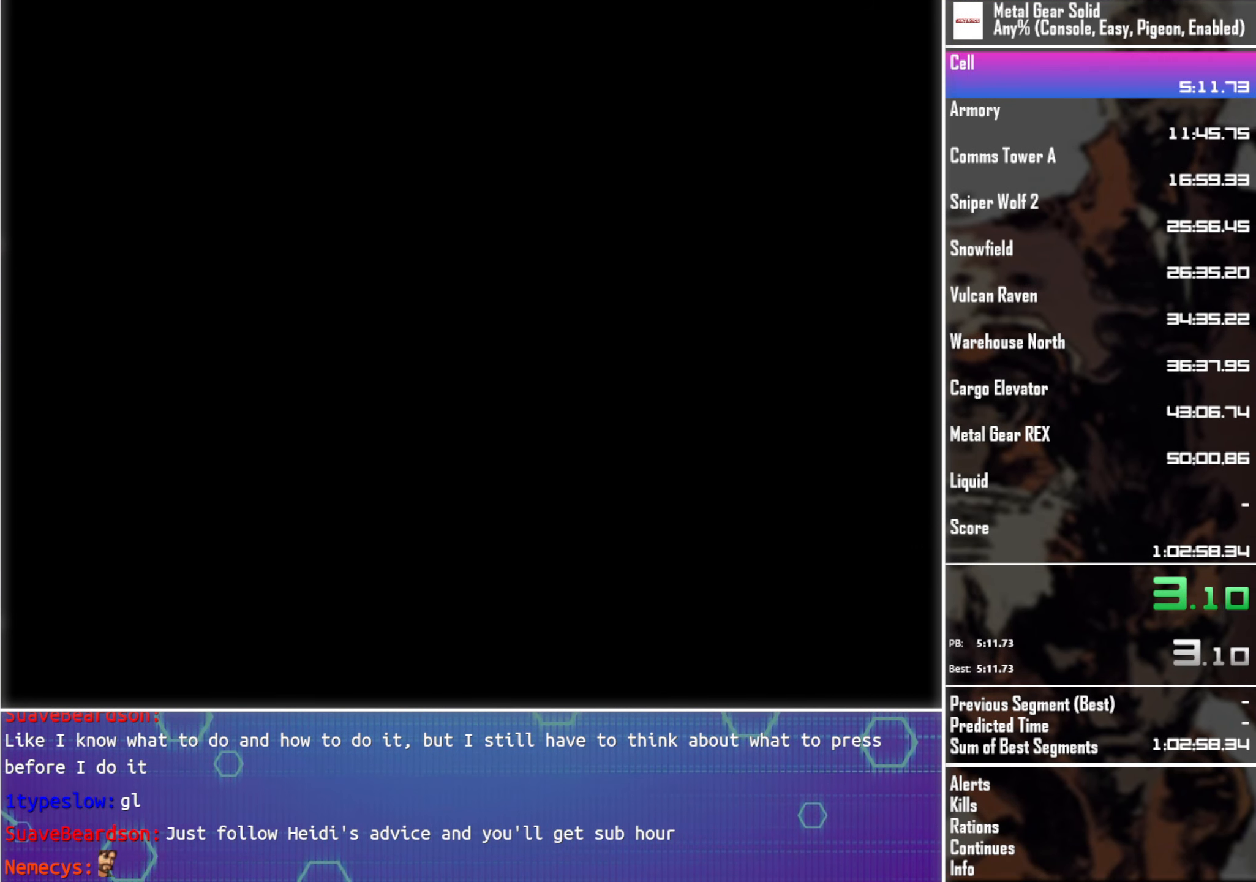
{"buttons": ["L3"], "left_stick": "center", "events": []}
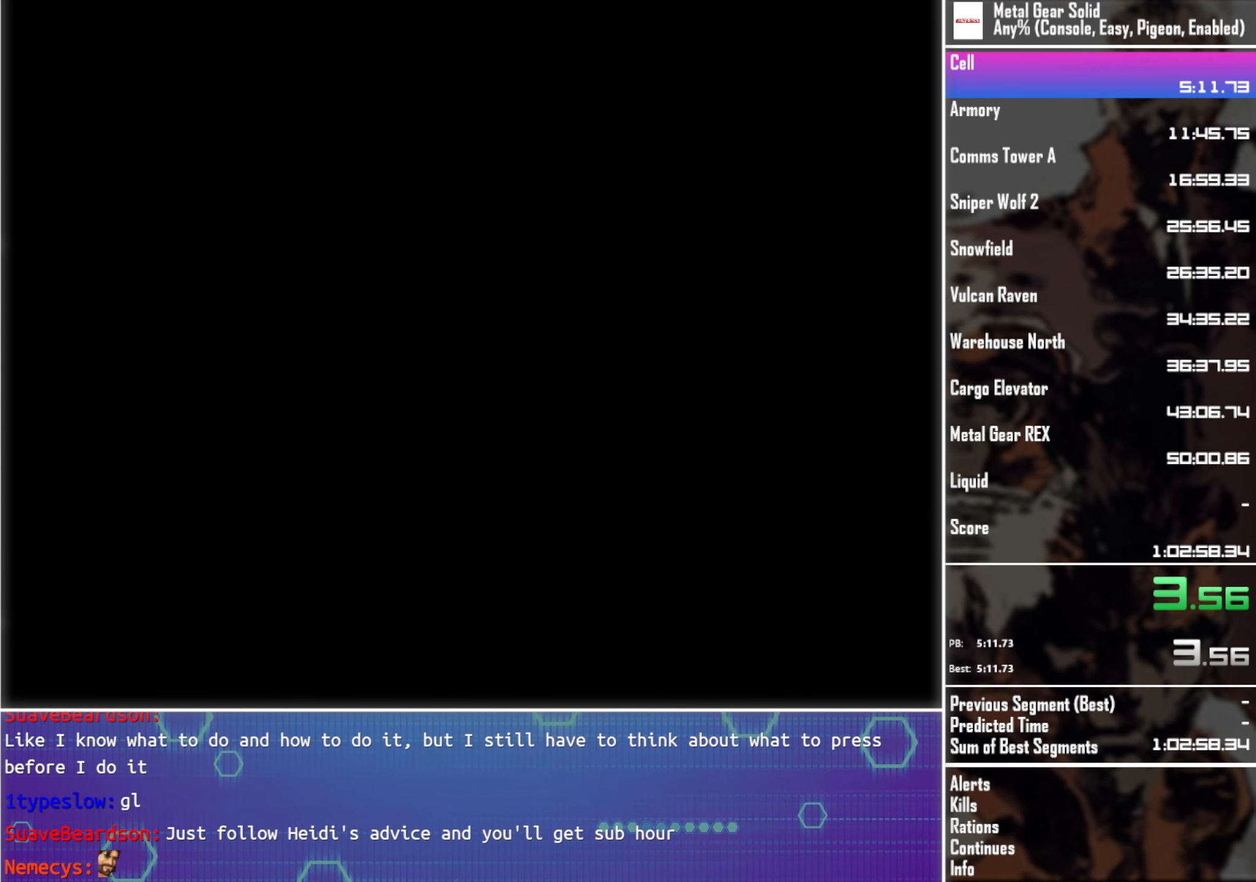
{"buttons": ["L3"], "left_stick": "center", "events": []}
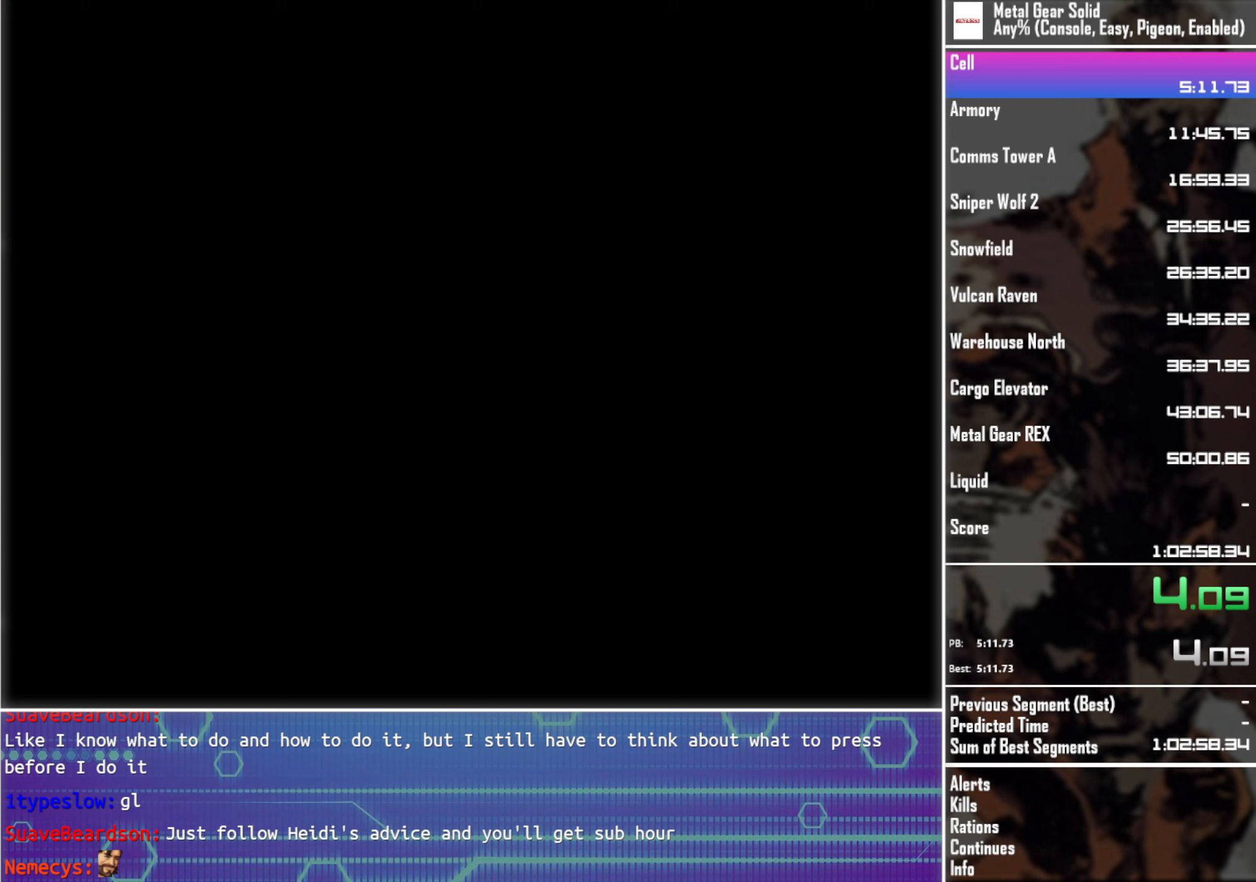
{"buttons": ["L3"], "left_stick": "center", "events": []}
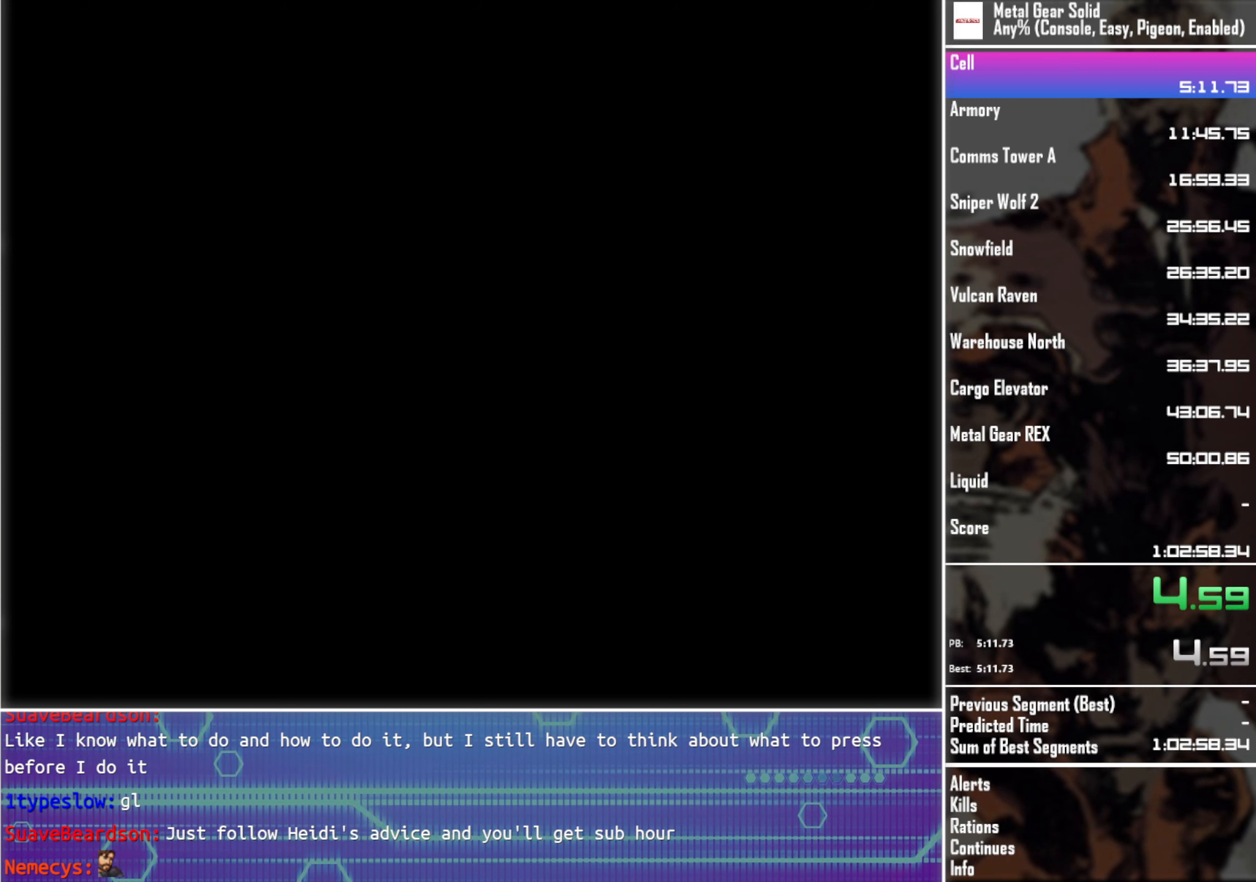
{"buttons": ["L3"], "left_stick": "center", "events": []}
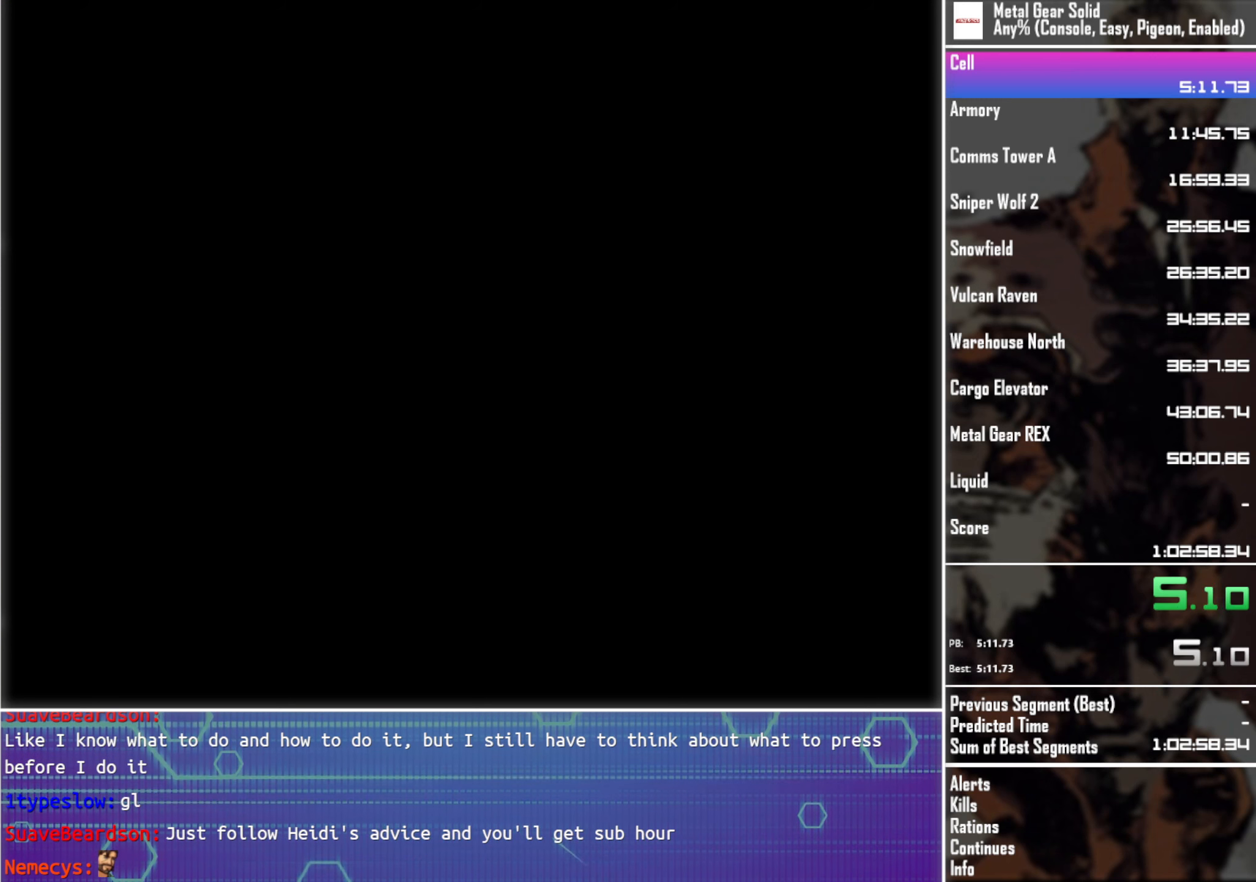
{"buttons": ["L3"], "left_stick": "center", "events": []}
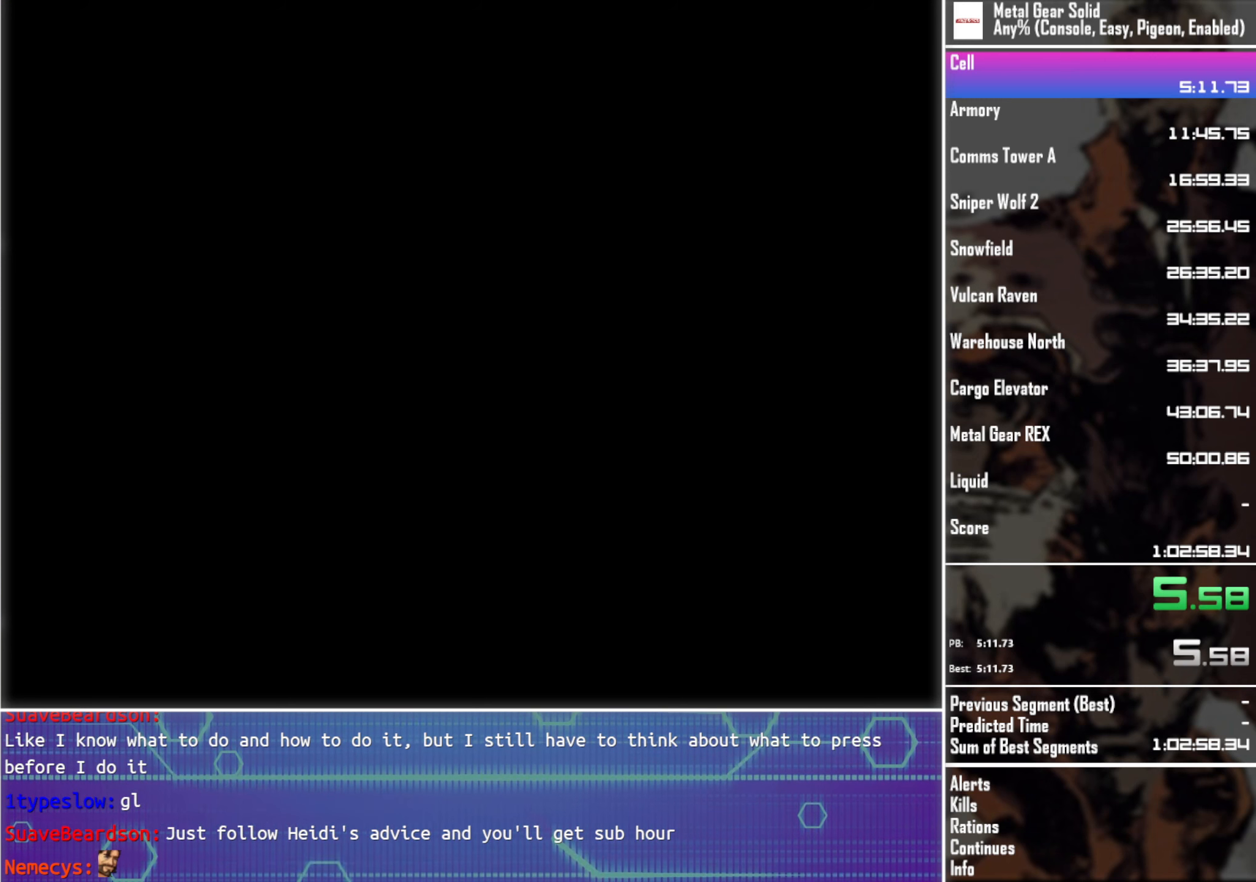
{"buttons": ["L3"], "left_stick": "center", "events": []}
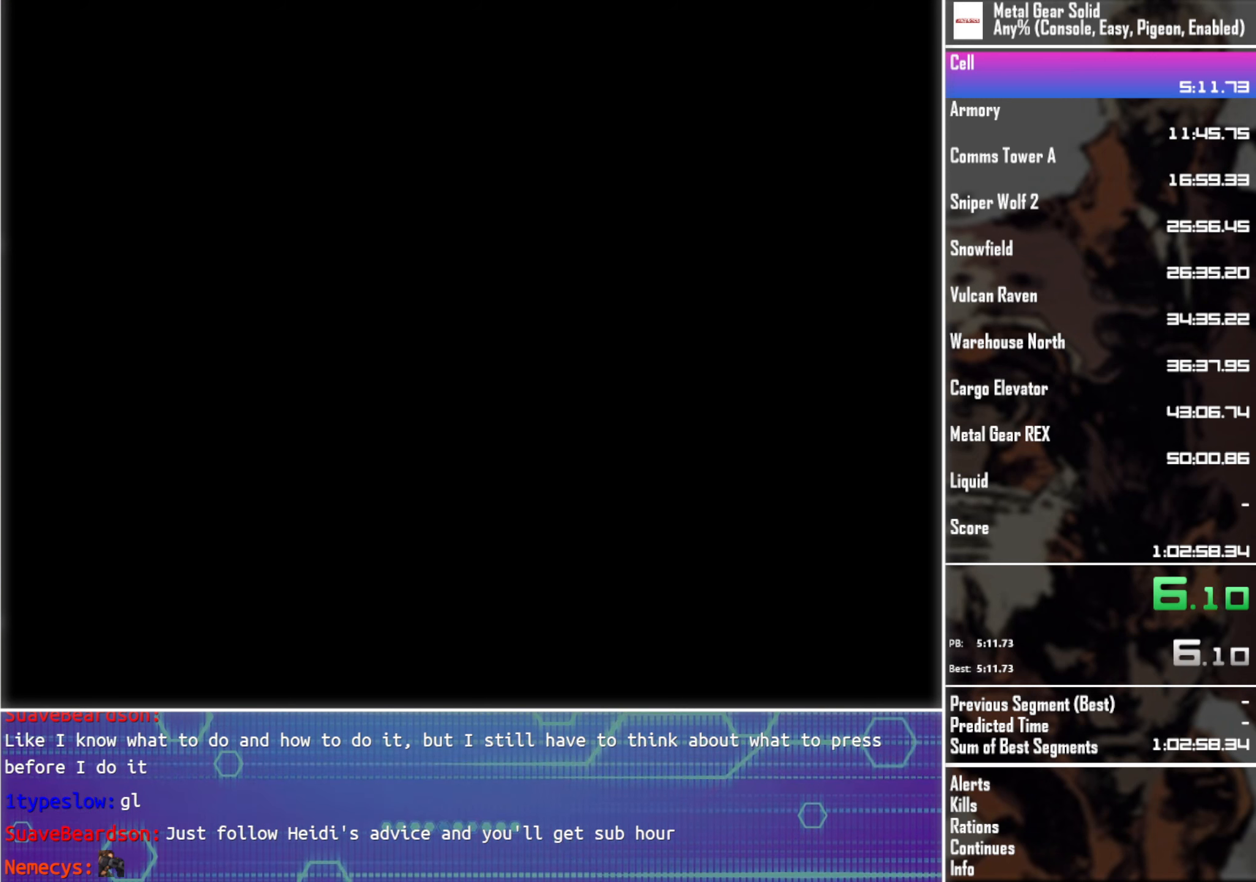
{"buttons": ["L3"], "left_stick": "center", "events": []}
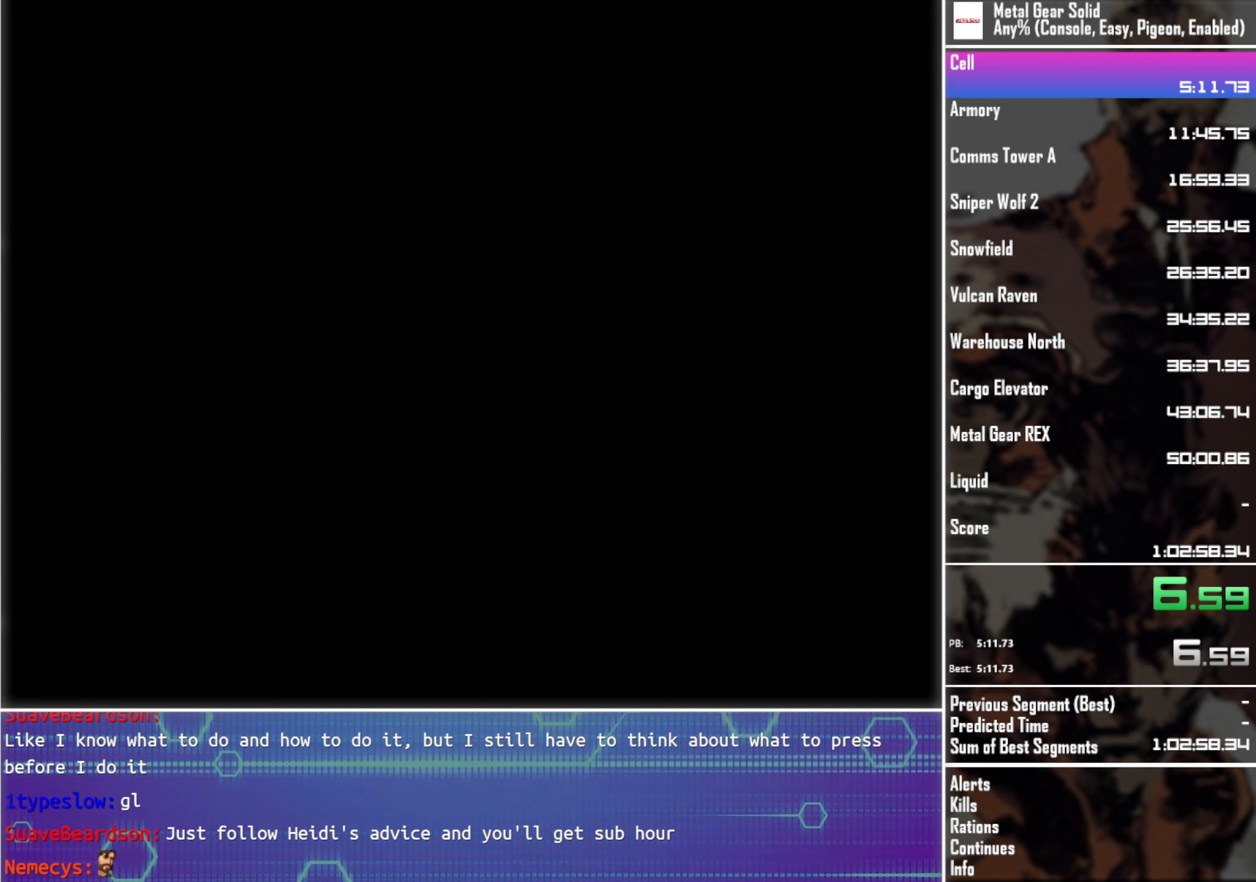
{"buttons": ["L3"], "left_stick": "center", "events": []}
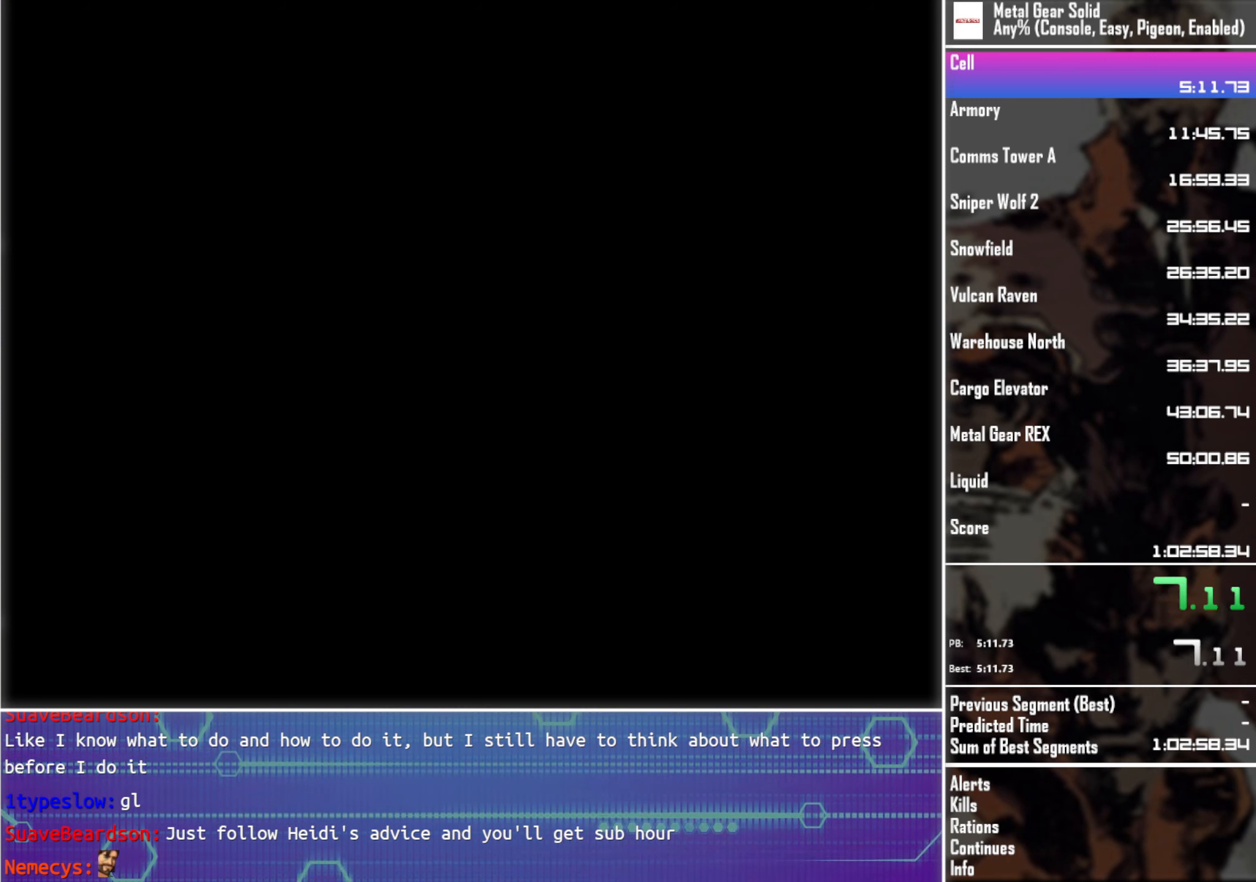
{"buttons": ["L3"], "left_stick": "center", "events": []}
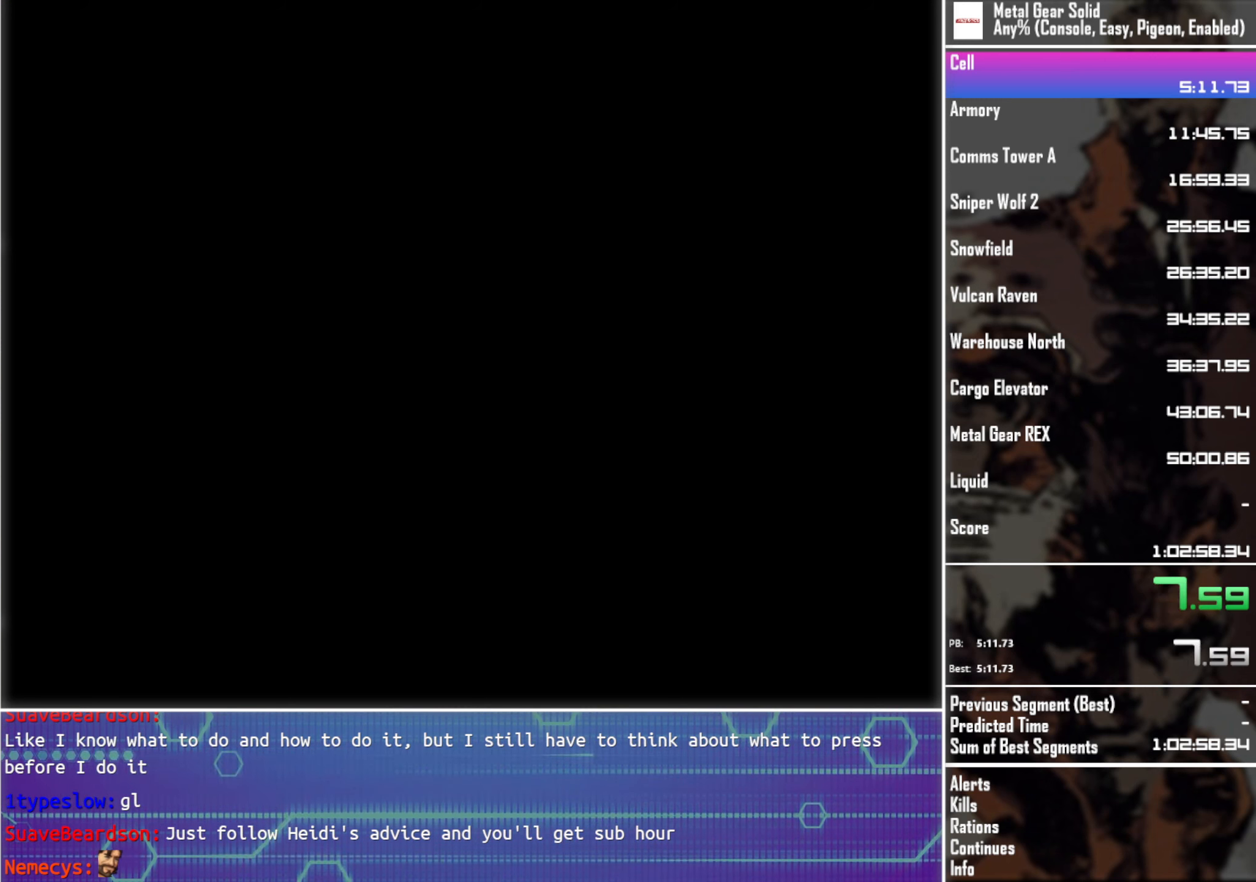
{"buttons": ["L3"], "left_stick": "center", "events": []}
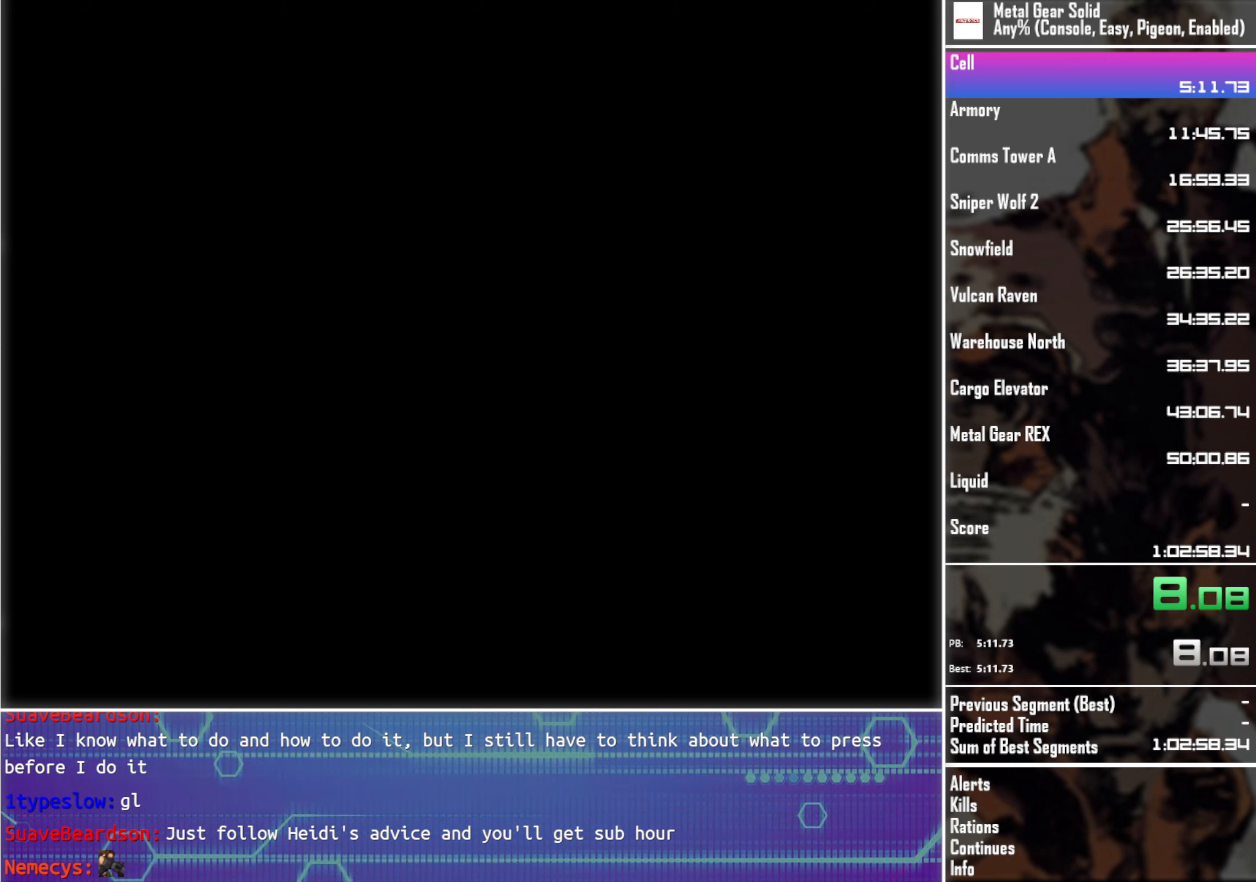
{"buttons": ["L3"], "left_stick": "center", "events": []}
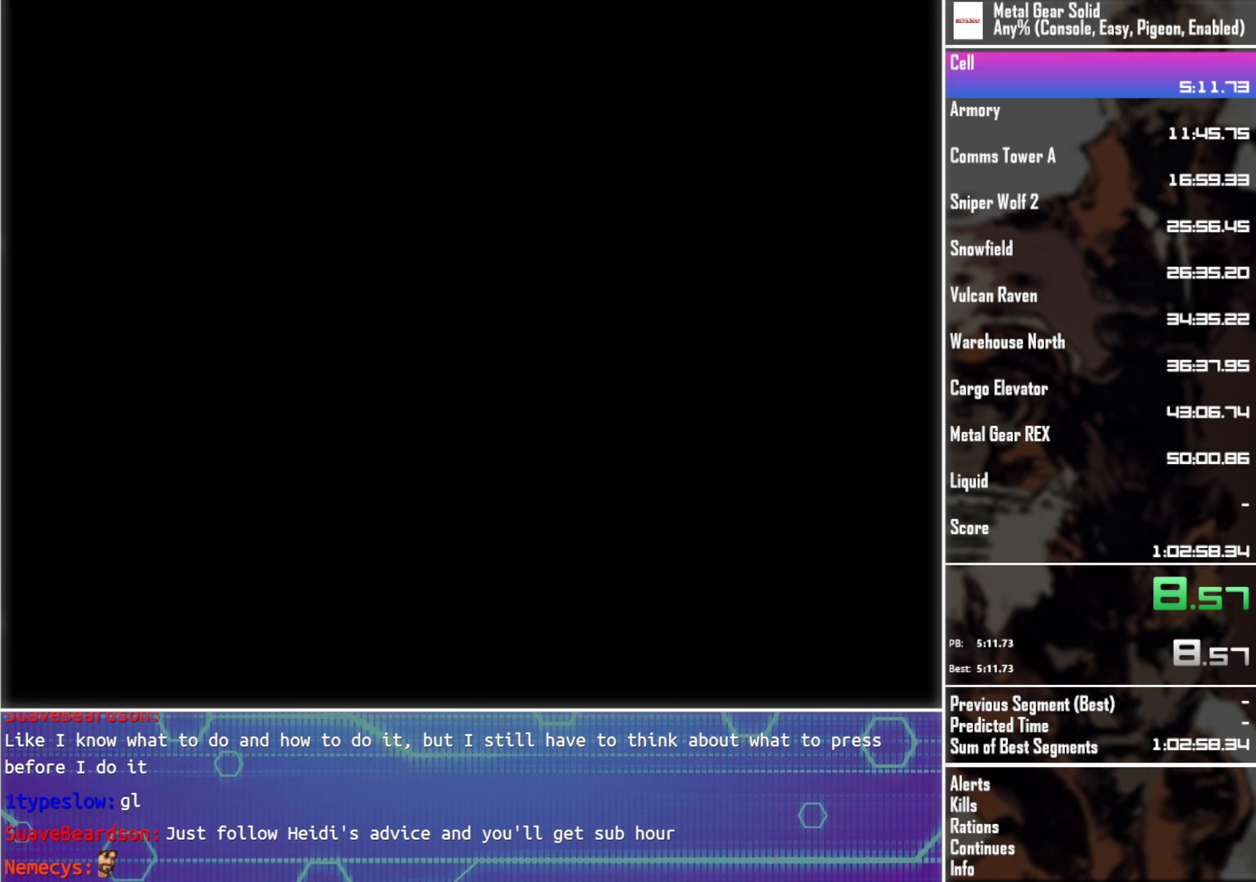
{"buttons": ["L3"], "left_stick": "center", "events": []}
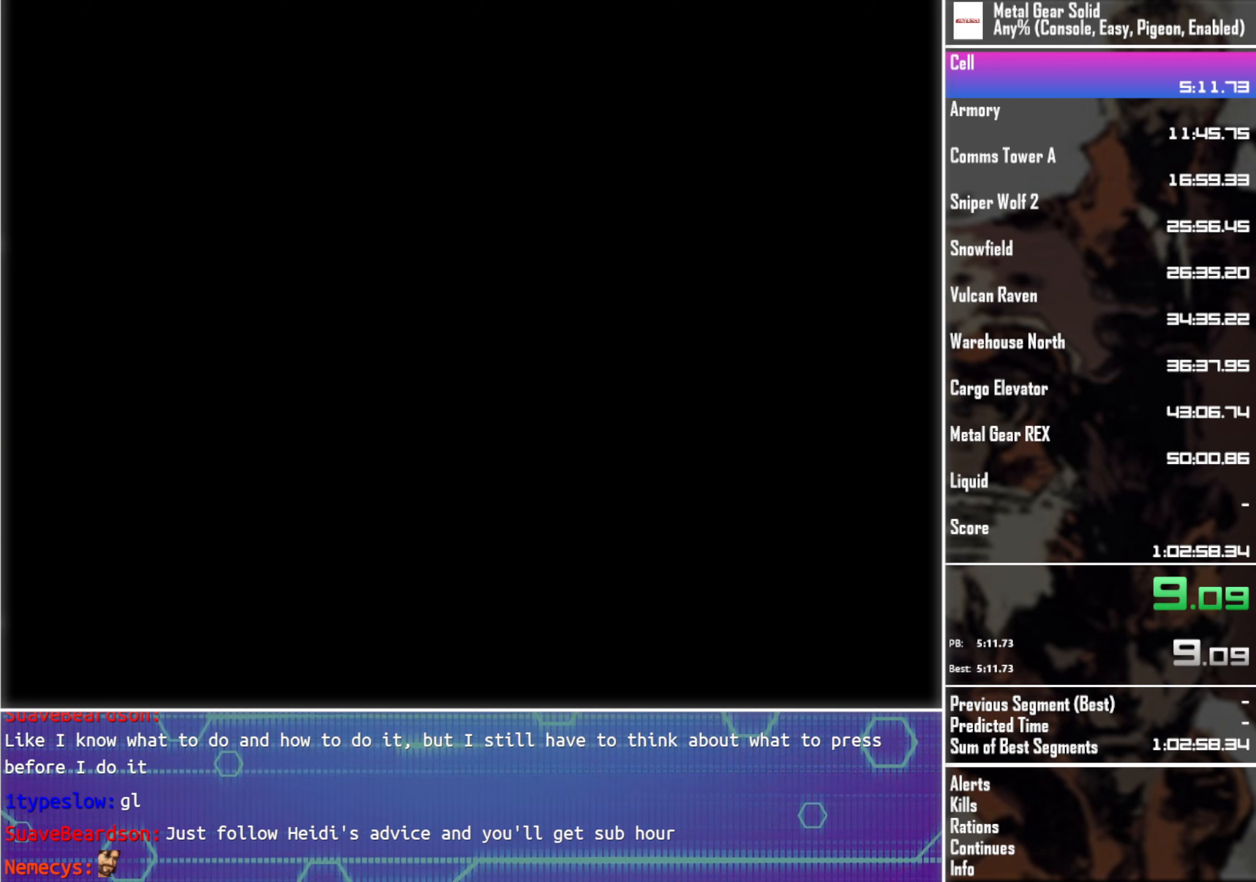
{"buttons": ["L3"], "left_stick": "center", "events": []}
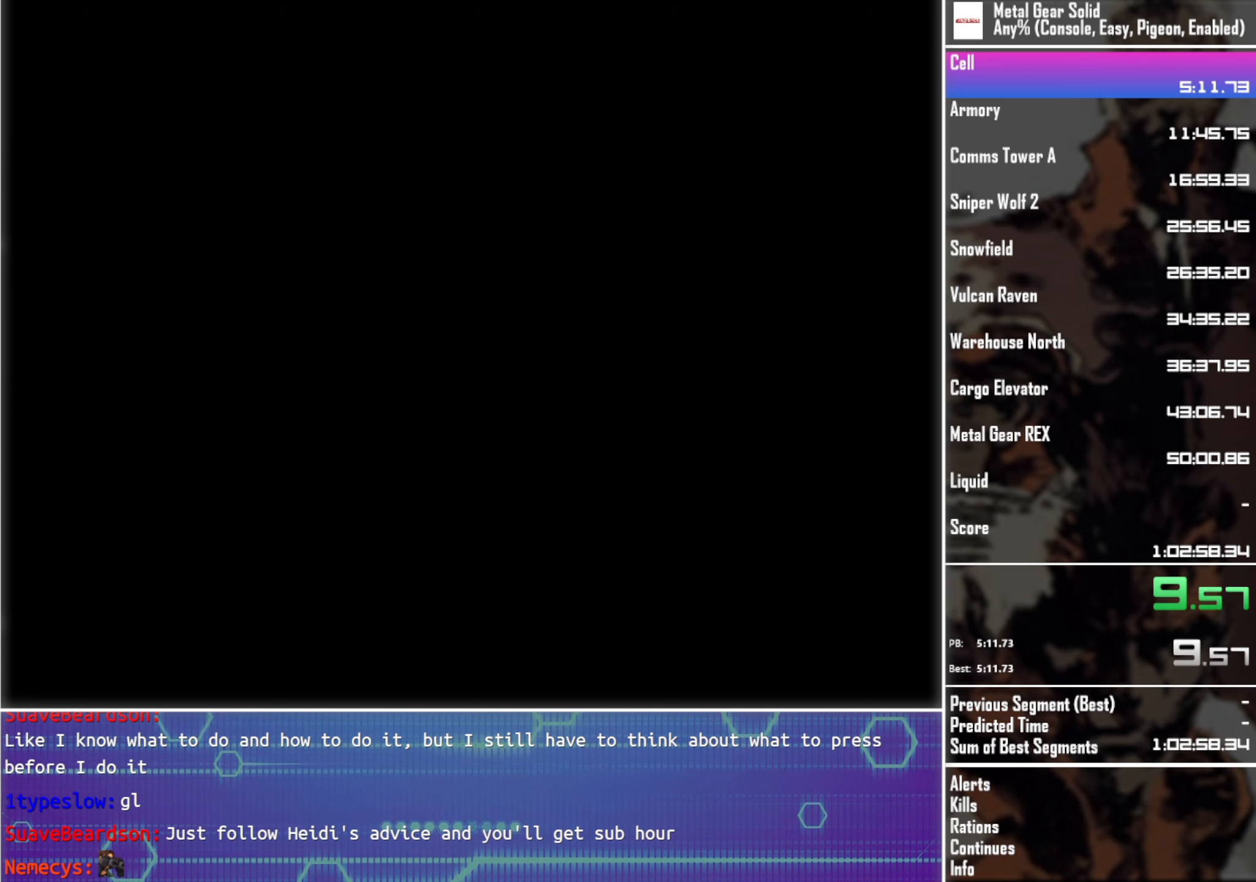
{"buttons": ["L3"], "left_stick": "center", "events": []}
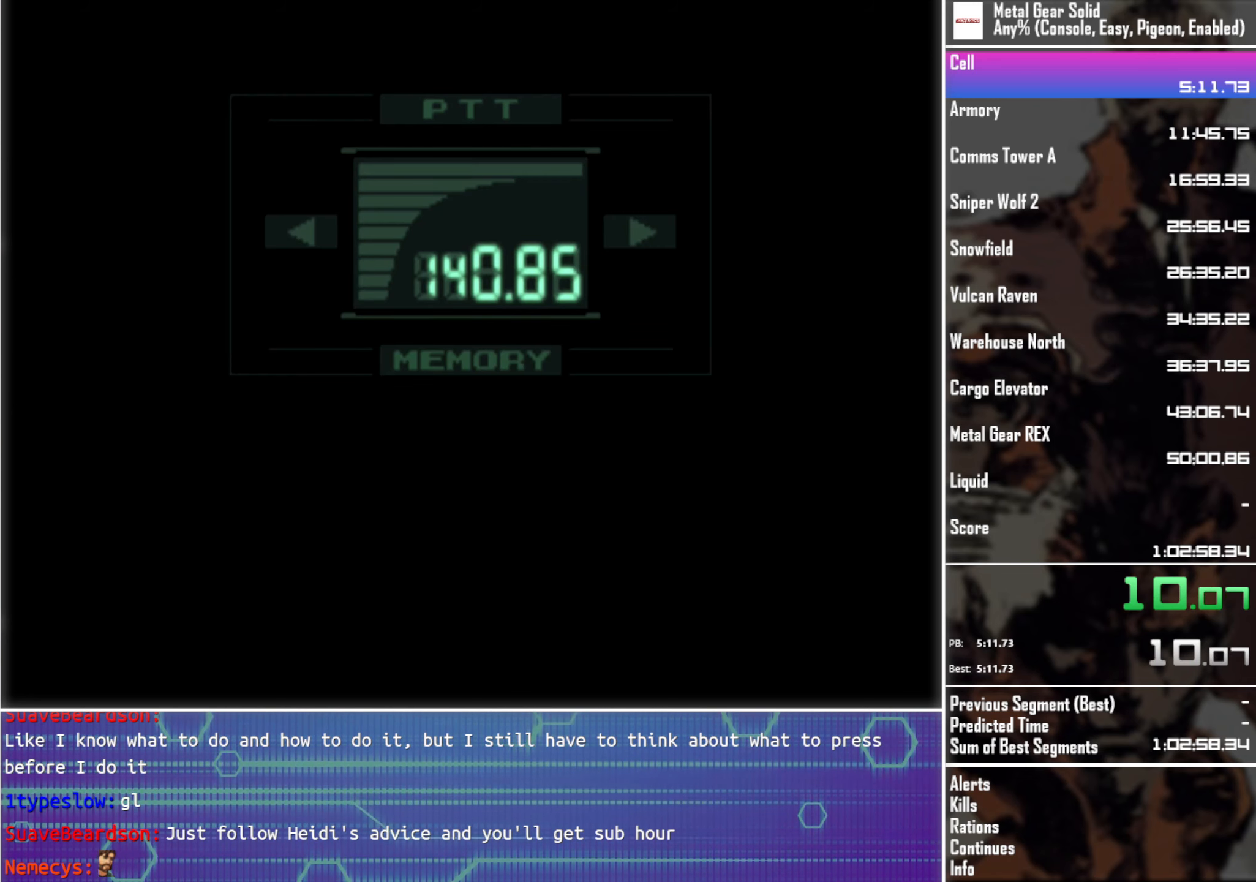
{"buttons": ["L3"], "left_stick": "center", "events": []}
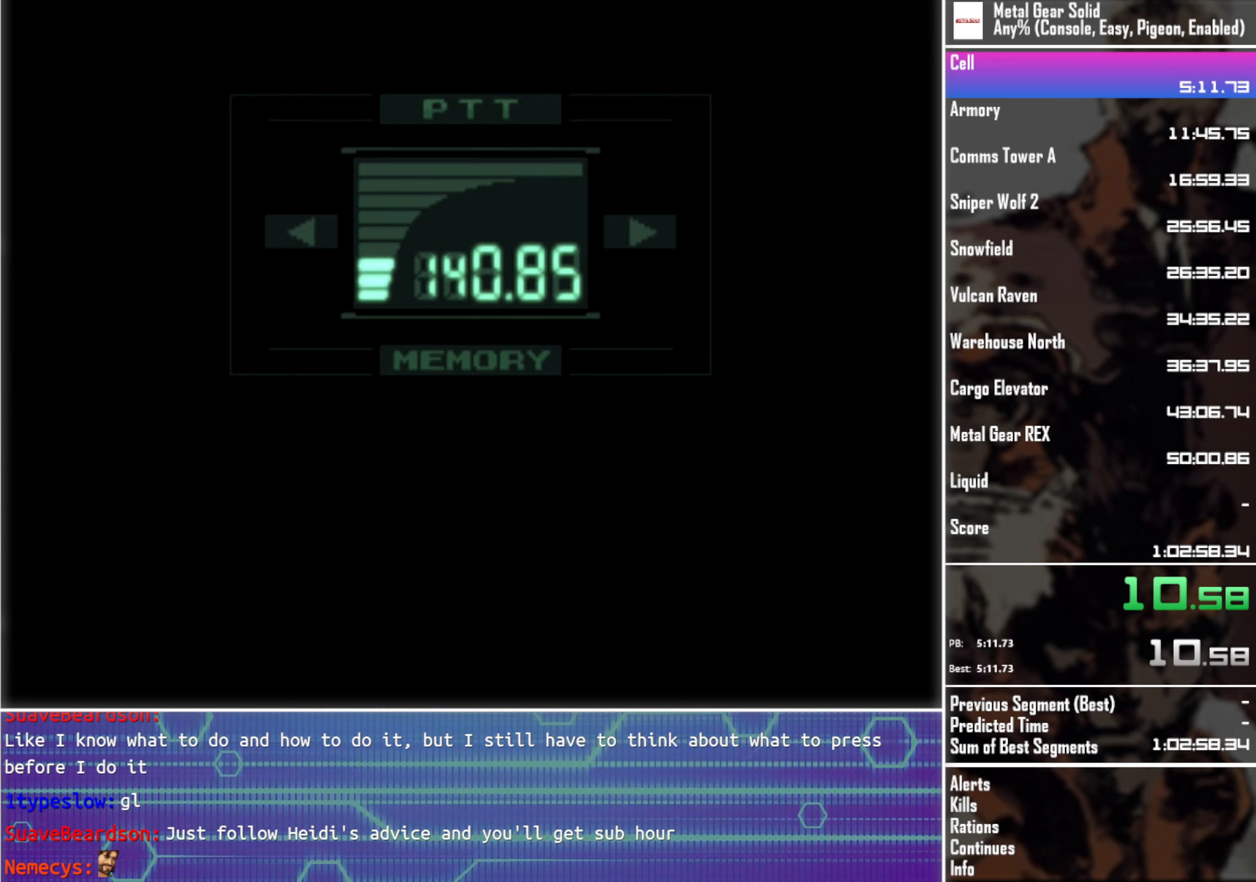
{"buttons": ["L3"], "left_stick": "center", "events": []}
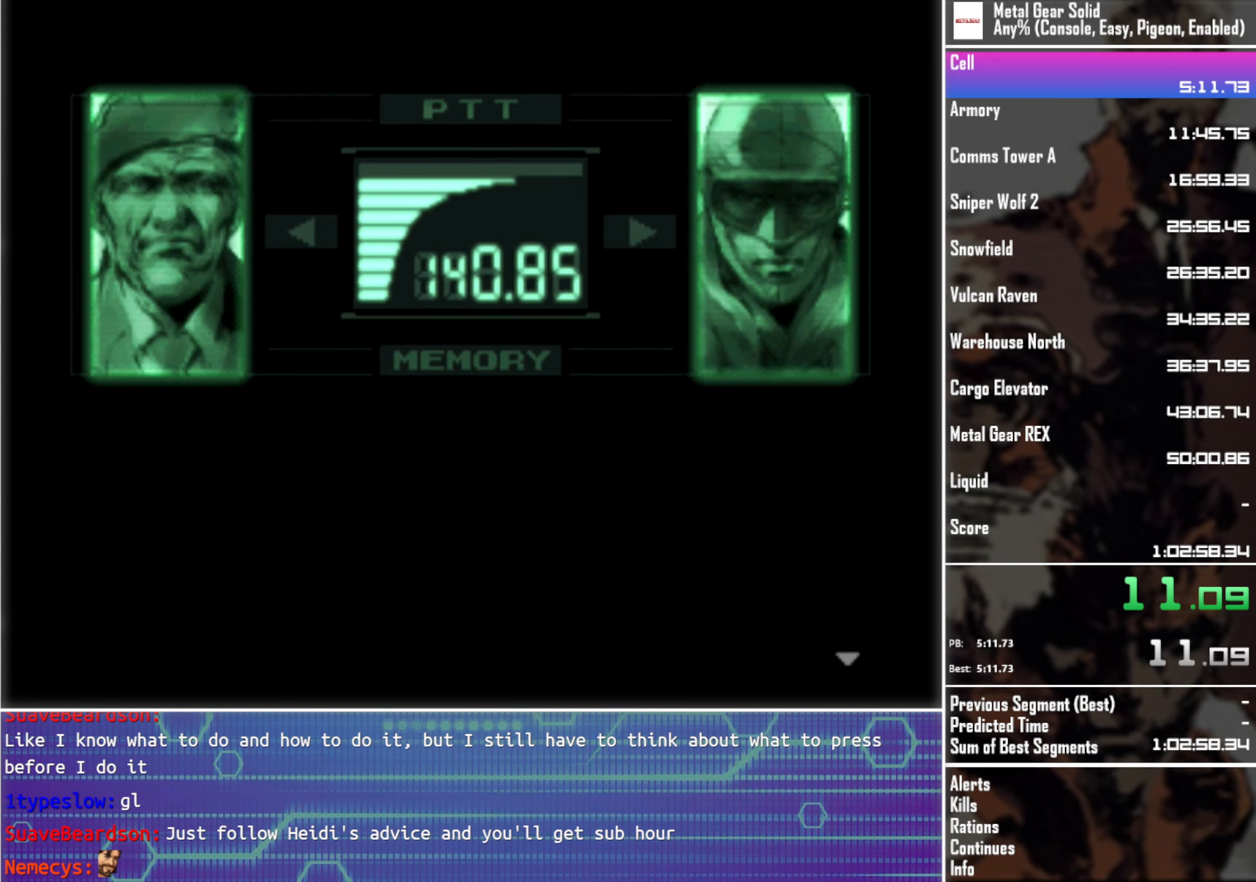
{"buttons": ["L3"], "left_stick": "center", "events": []}
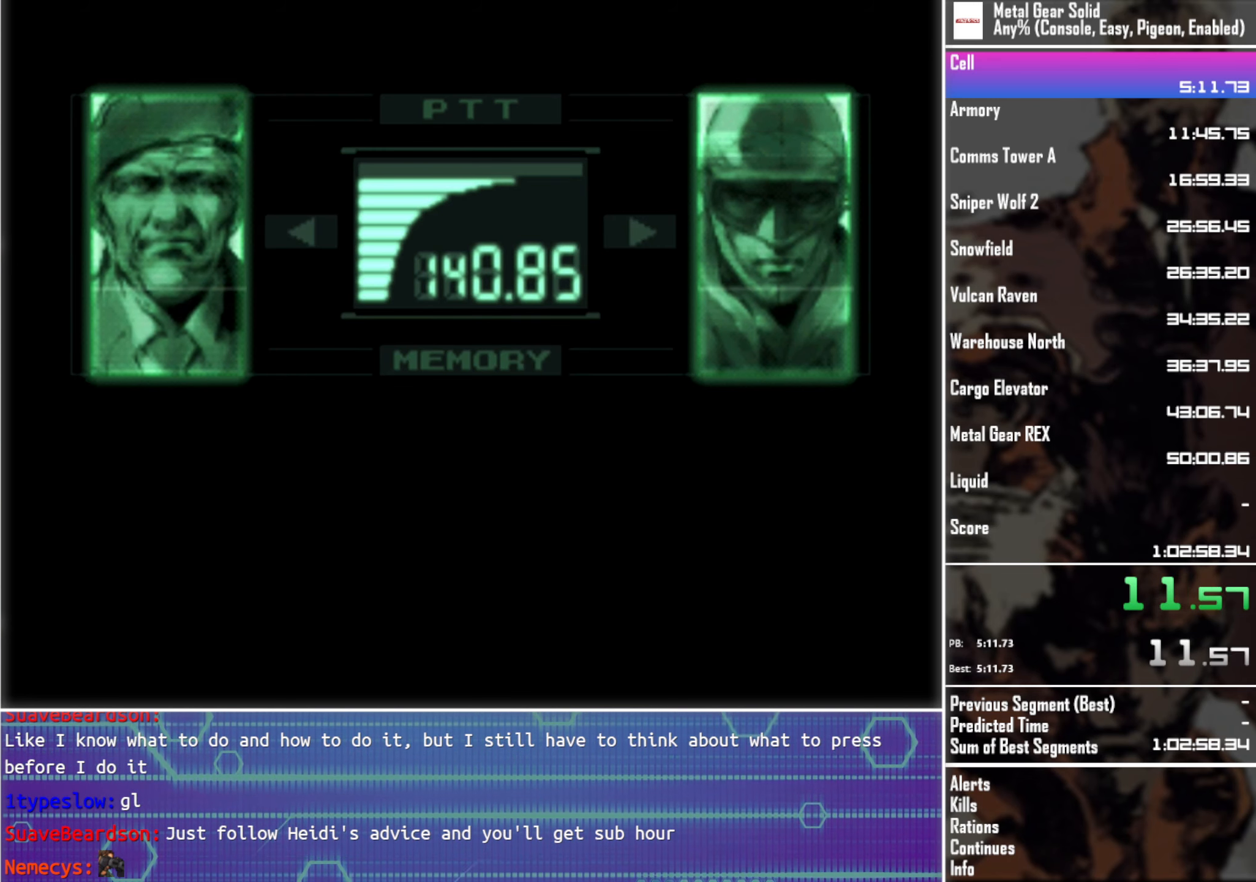
{"buttons": ["L3"], "left_stick": "center", "events": []}
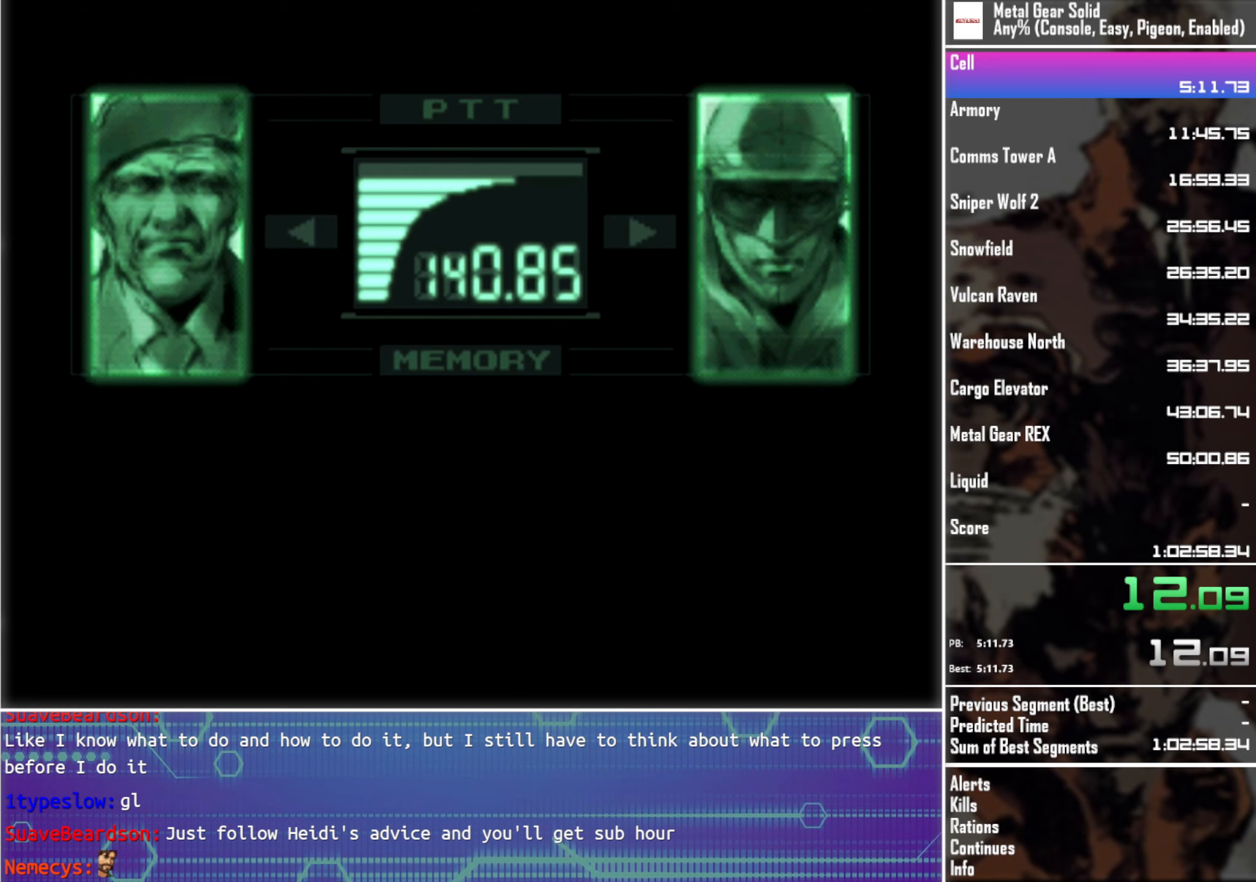
{"buttons": ["L3"], "left_stick": "center", "events": []}
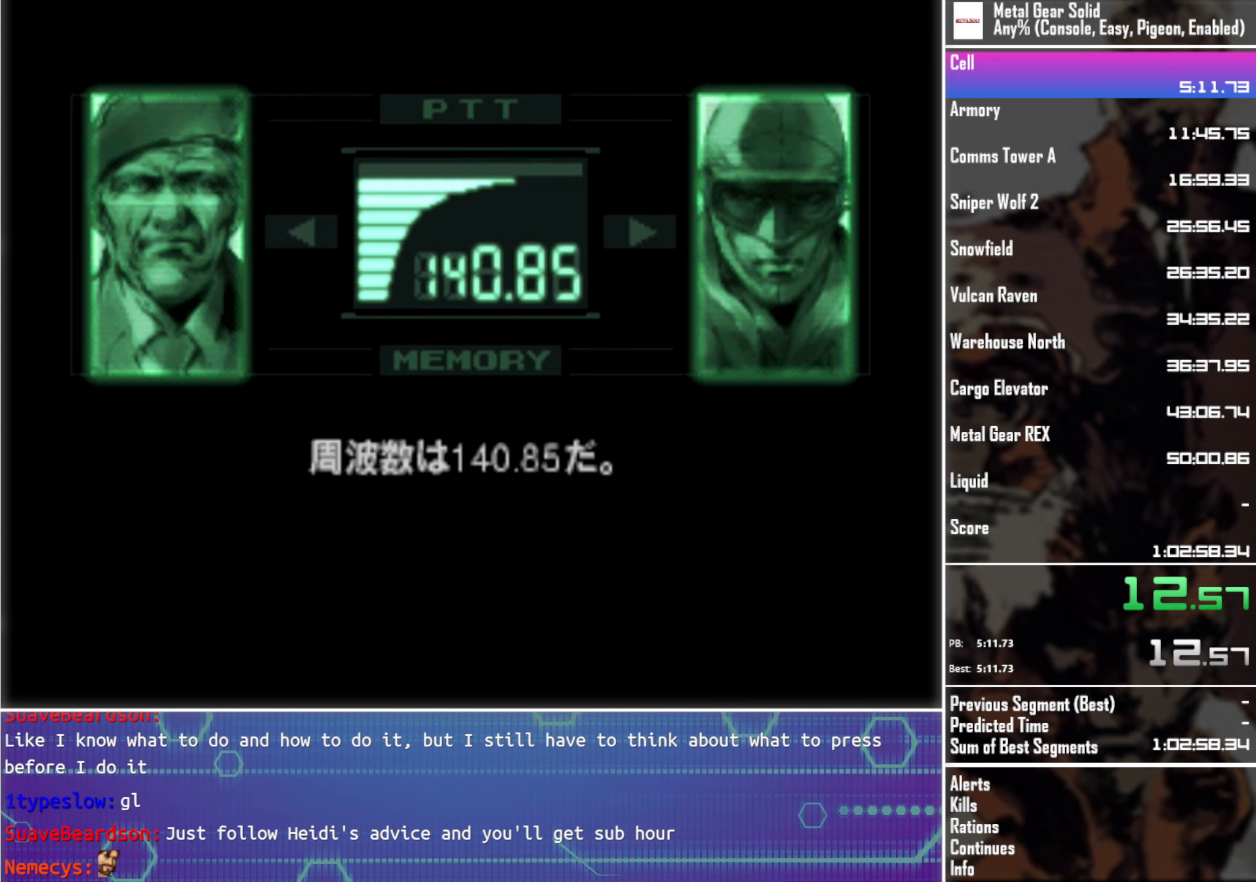
{"buttons": ["L3"], "left_stick": "center", "events": []}
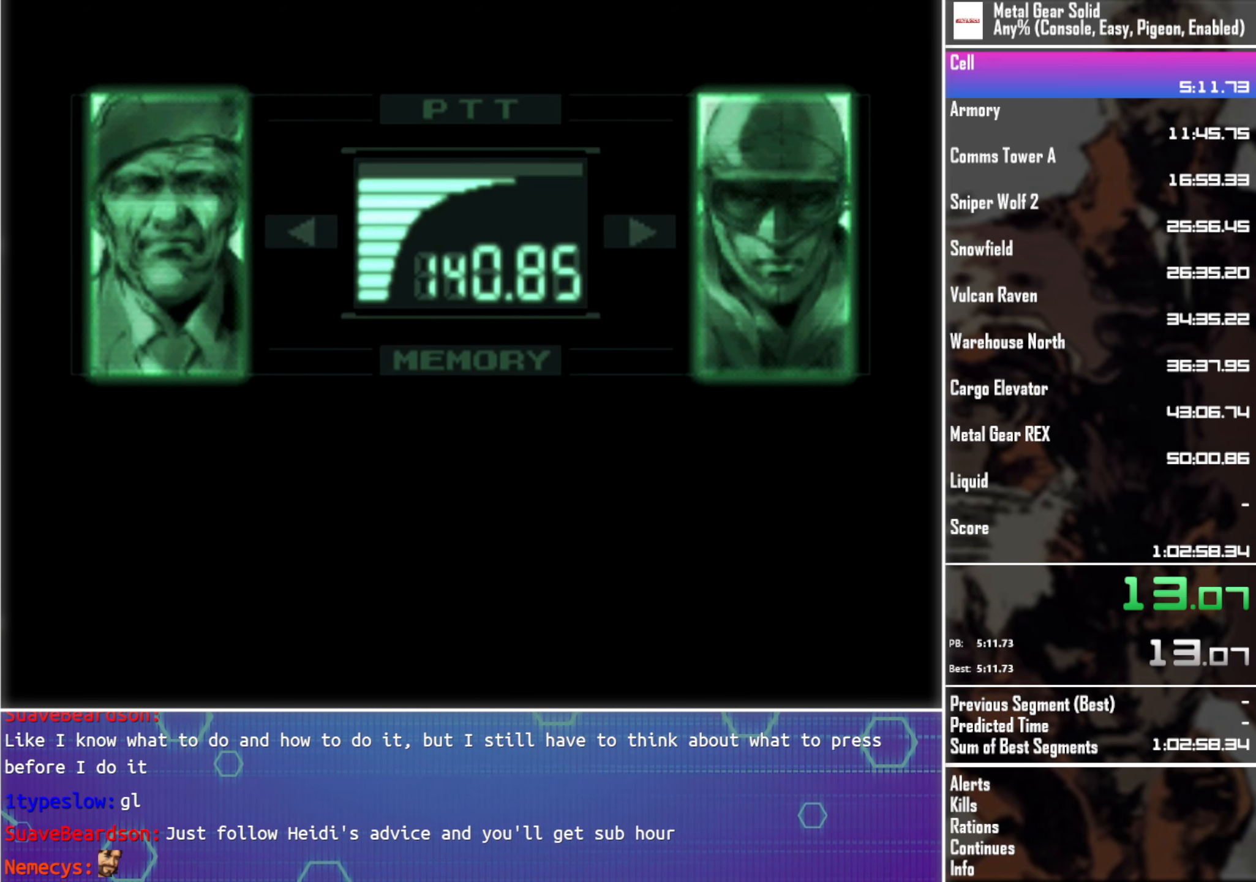
{"buttons": ["L3"], "left_stick": "center", "events": []}
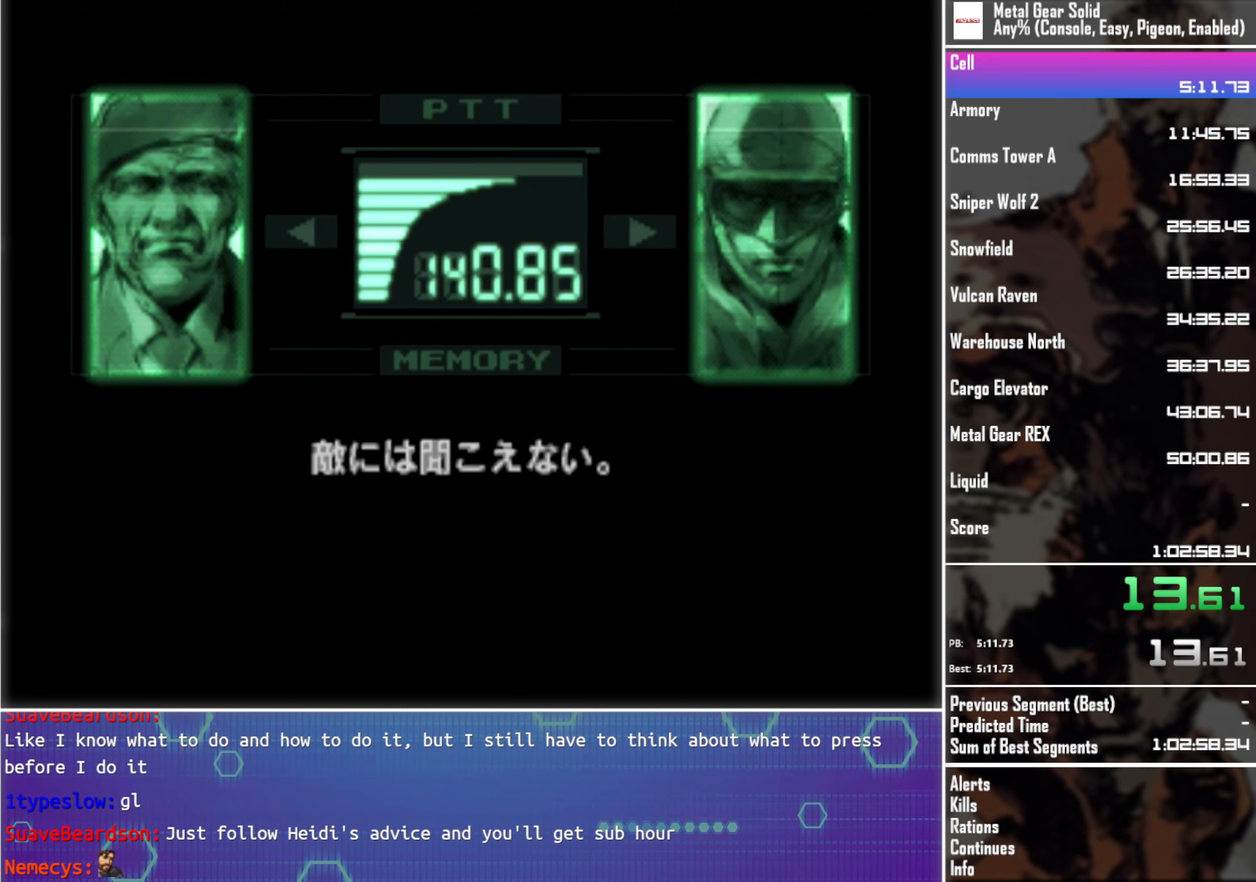
{"buttons": ["L3"], "left_stick": "center", "events": []}
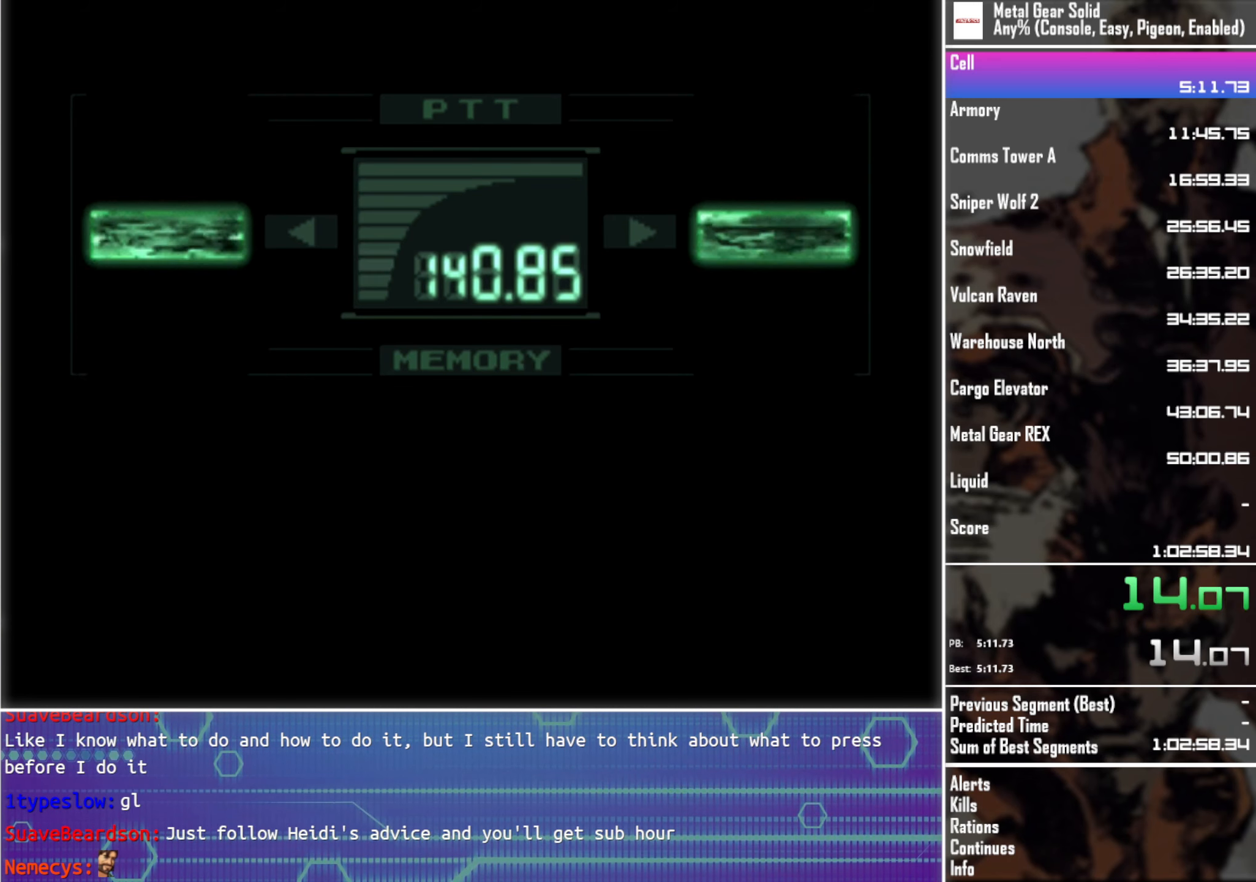
{"buttons": ["L3"], "left_stick": "center", "events": []}
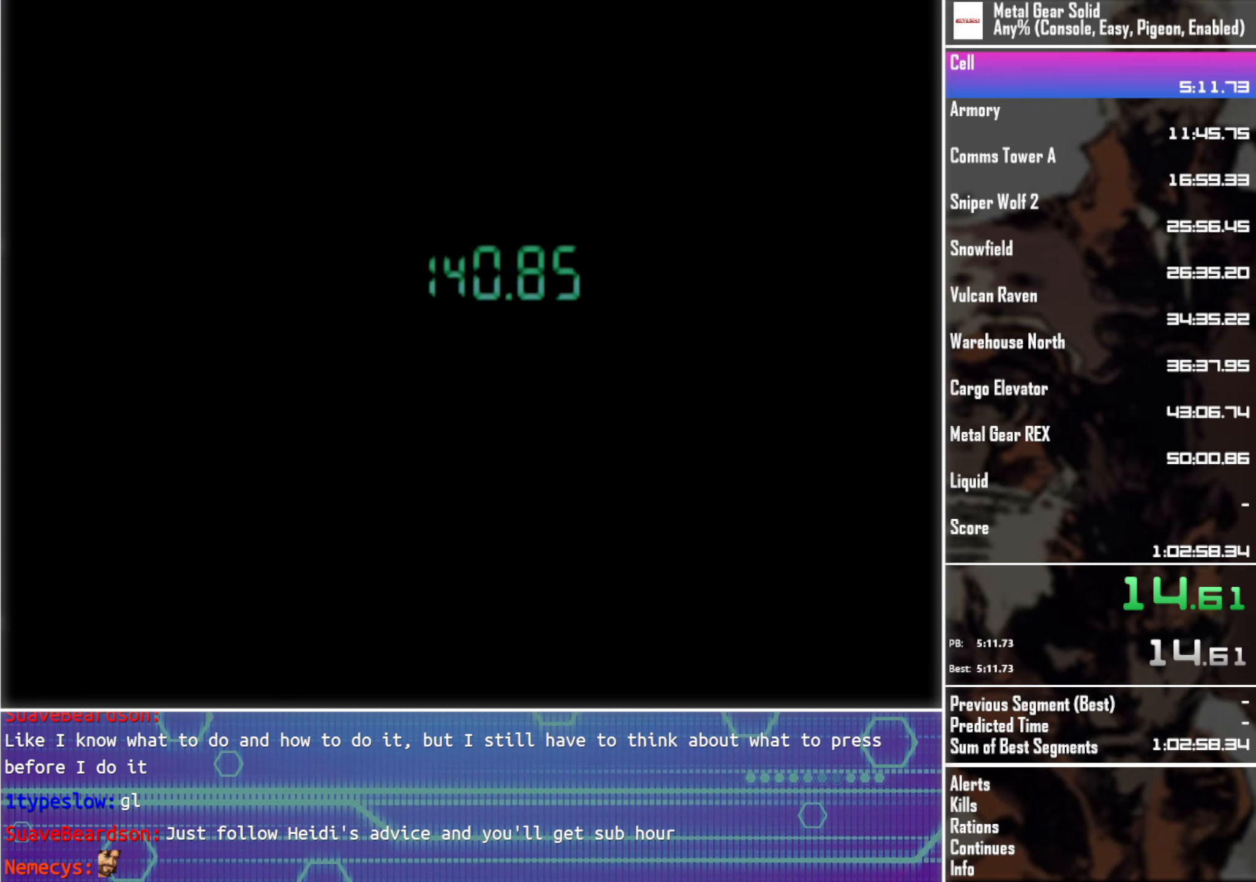
{"buttons": ["L3"], "left_stick": "center", "events": []}